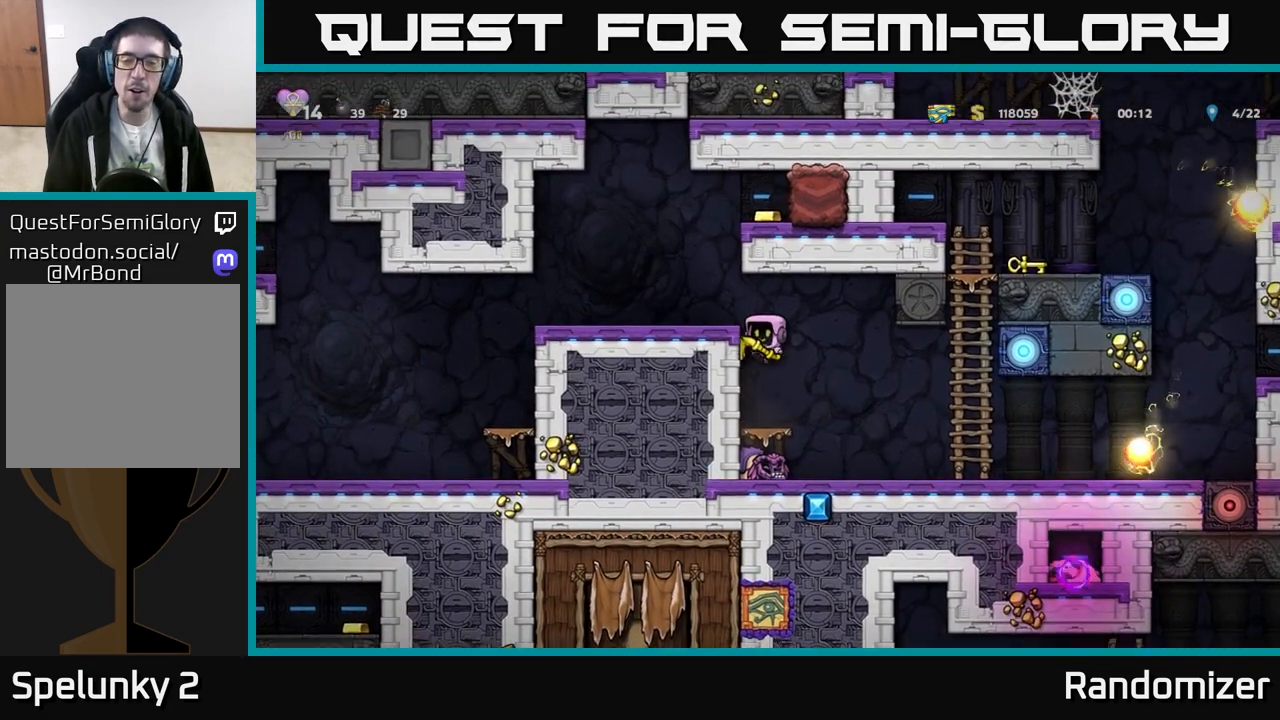
Gameplay with a controller (Xbox layout); each line is a JSON object with the inputs held at the frame after it. "events" lists button and stick changes between this image and that frame as [ms after this image, input, new state], when the widget could be followed in between. Not read: right_stick.
{"buttons": [], "left_stick": "down-left", "events": [[33, "A", "up"], [183, "left_stick", "center"], [233, "A", "down"], [267, "left_stick", "down-left"], [400, "A", "up"]]}
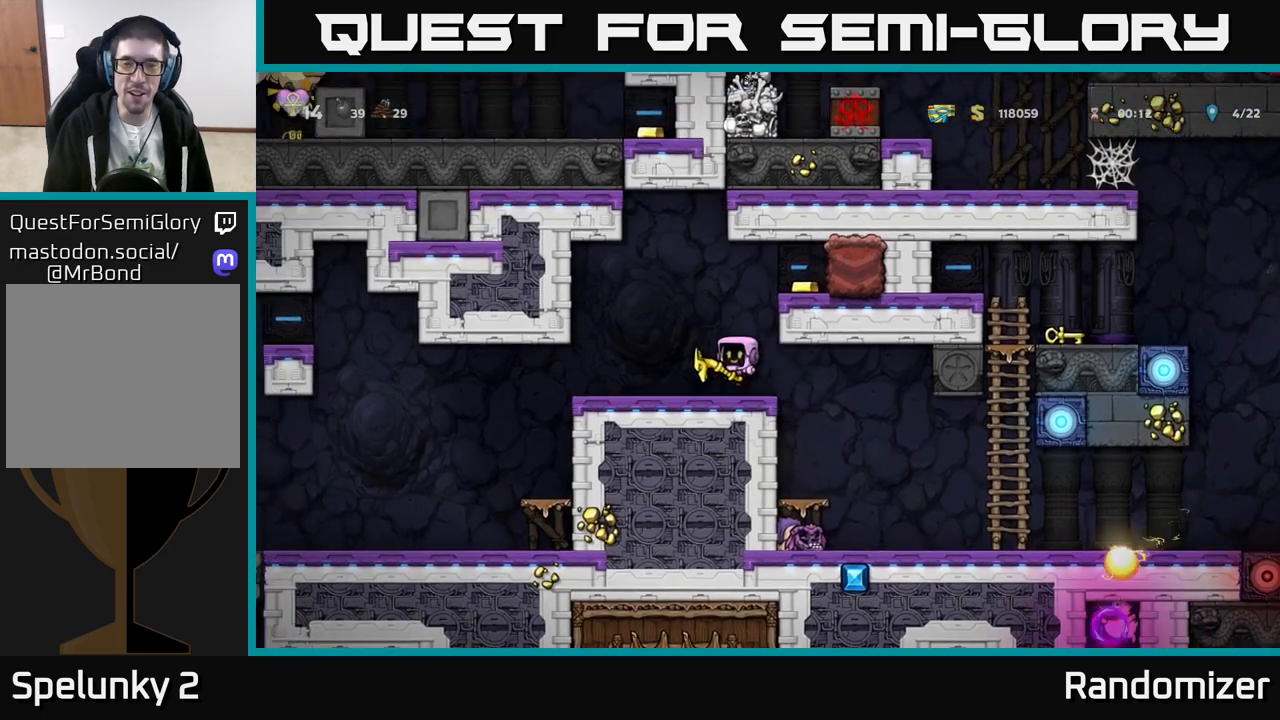
{"buttons": [], "left_stick": "right", "events": [[67, "left_stick", "center"], [217, "left_stick", "right"], [283, "A", "down"], [467, "A", "up"]]}
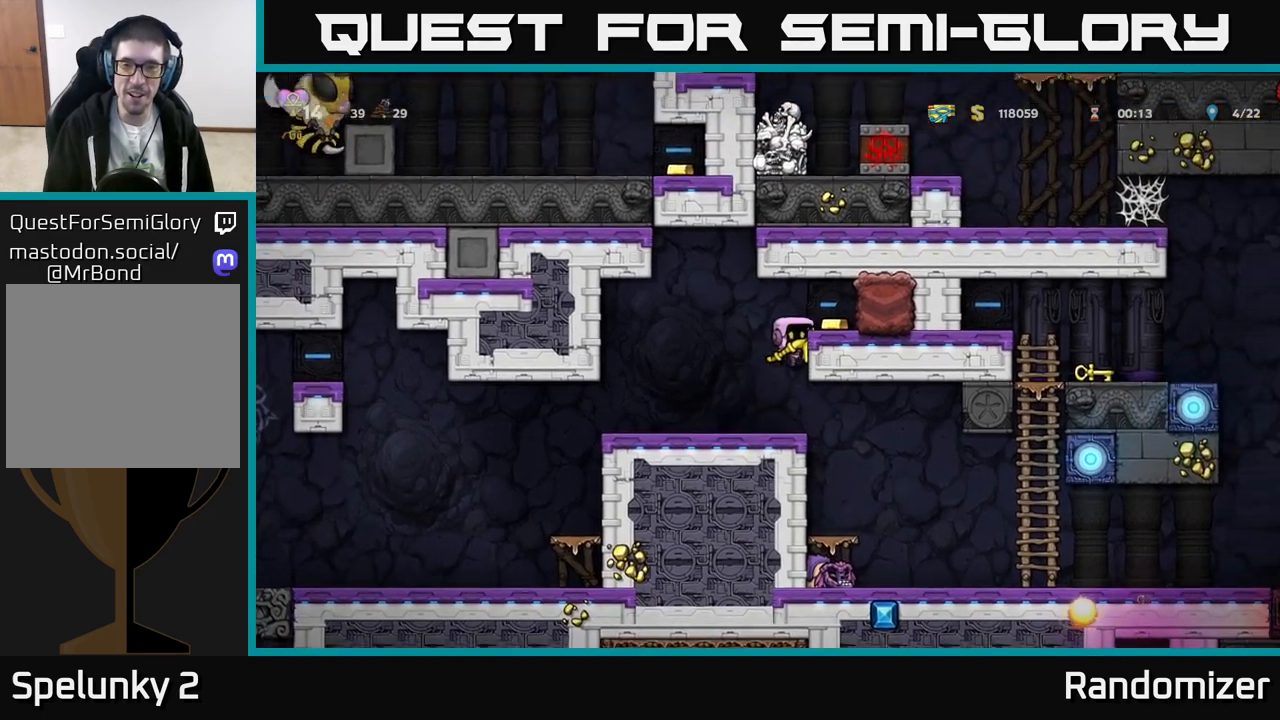
{"buttons": [], "left_stick": "left", "events": [[150, "A", "down"], [250, "A", "up"], [400, "left_stick", "left"]]}
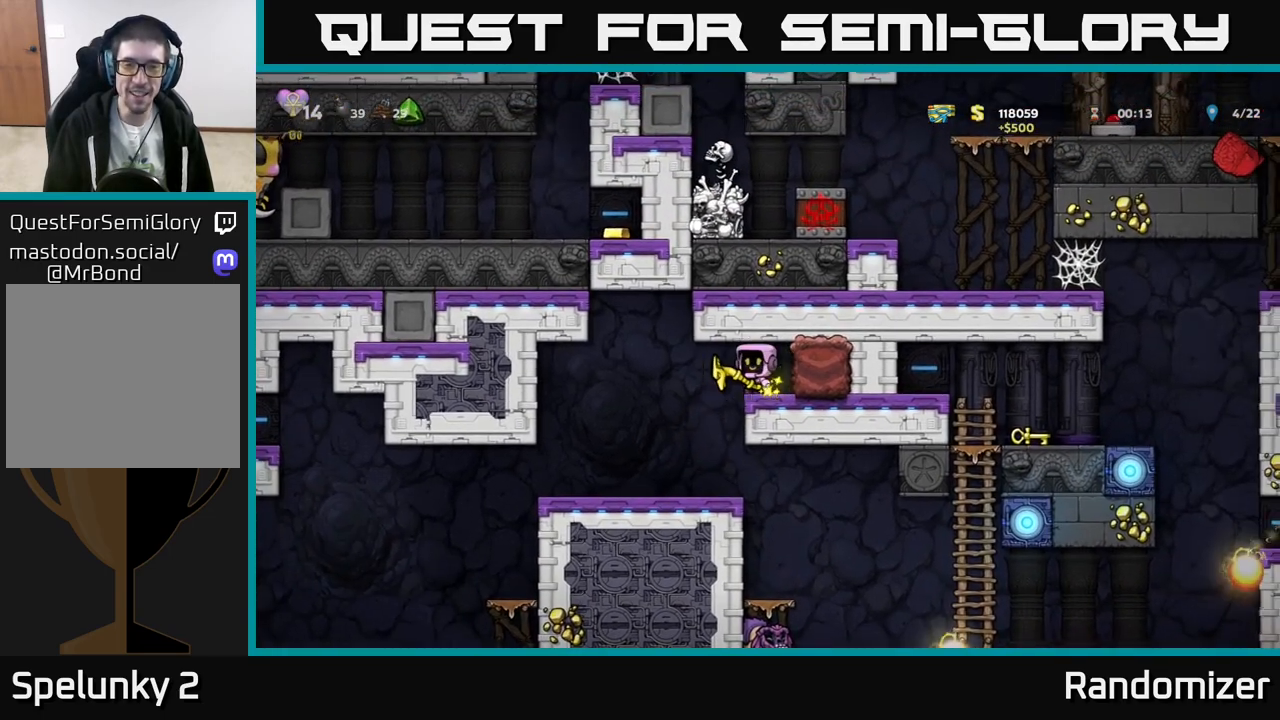
{"buttons": [], "left_stick": "center", "events": [[183, "left_stick", "center"]]}
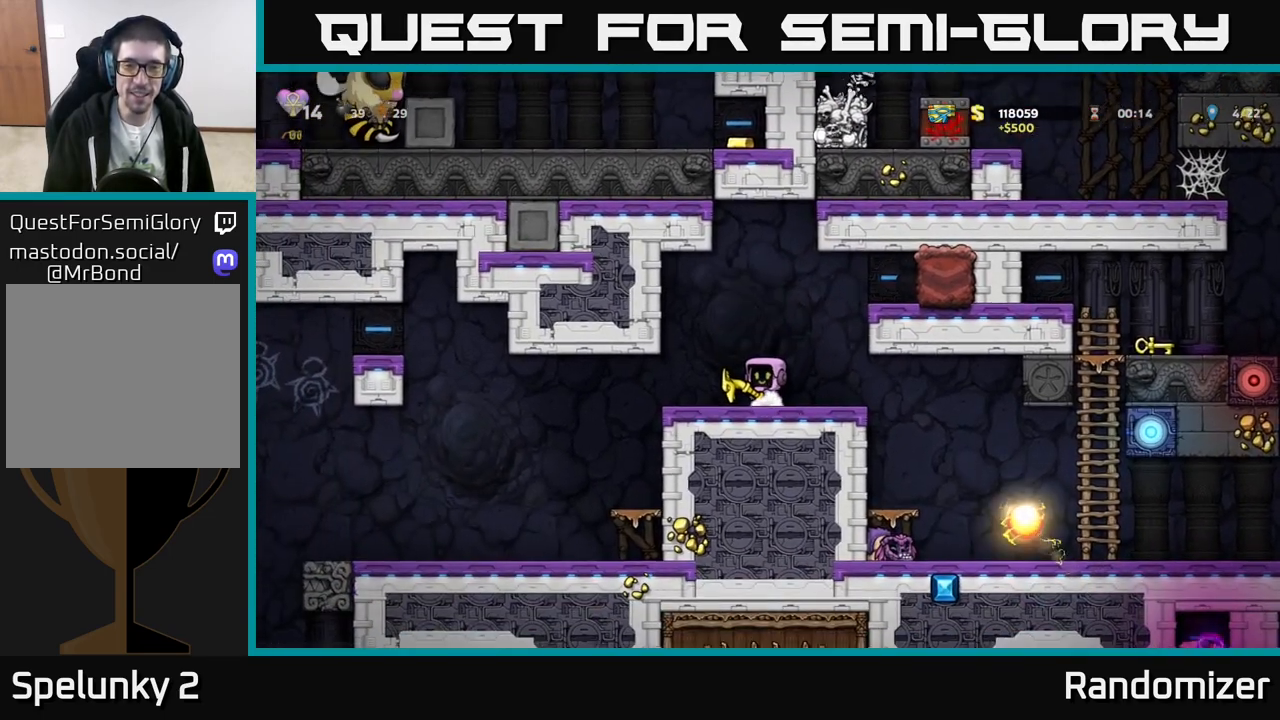
{"buttons": [], "left_stick": "left", "events": [[283, "left_stick", "left"]]}
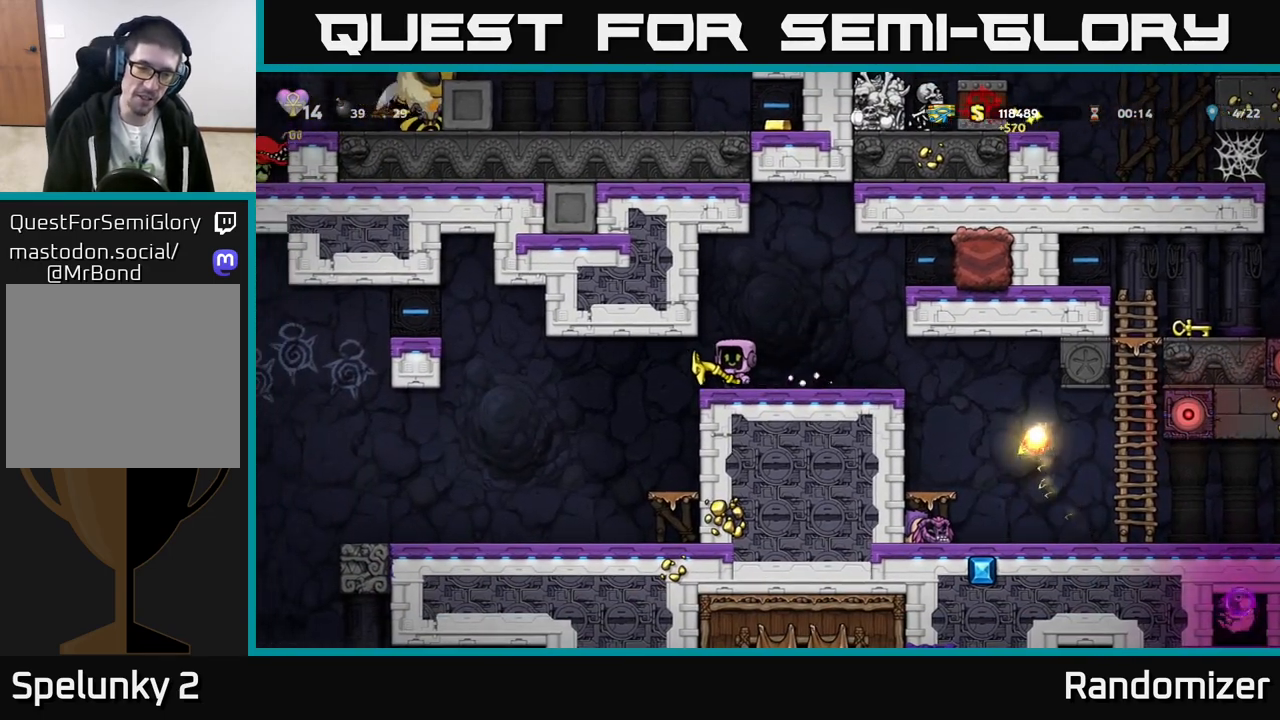
{"buttons": [], "left_stick": "left", "events": []}
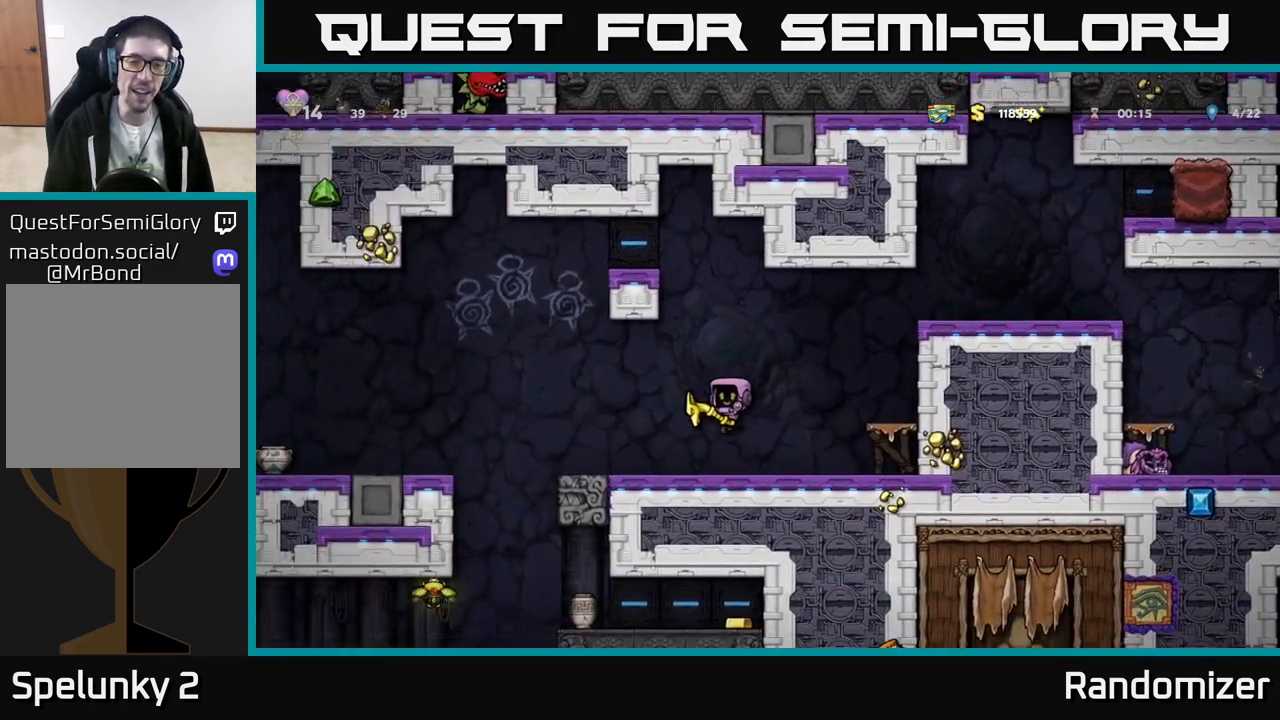
{"buttons": [], "left_stick": "down", "events": [[50, "left_stick", "up-left"], [150, "left_stick", "center"], [333, "left_stick", "left"], [500, "left_stick", "down"]]}
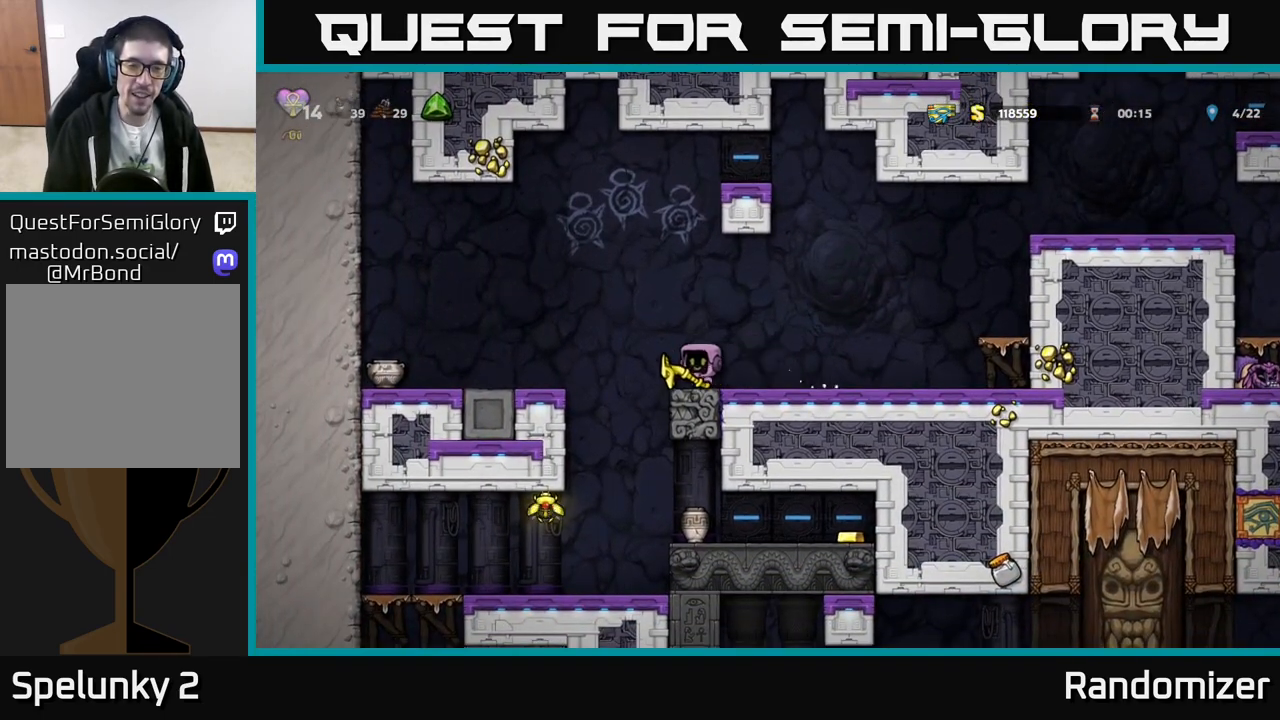
{"buttons": [], "left_stick": "center", "events": [[17, "X", "down"], [67, "X", "up"], [133, "left_stick", "center"]]}
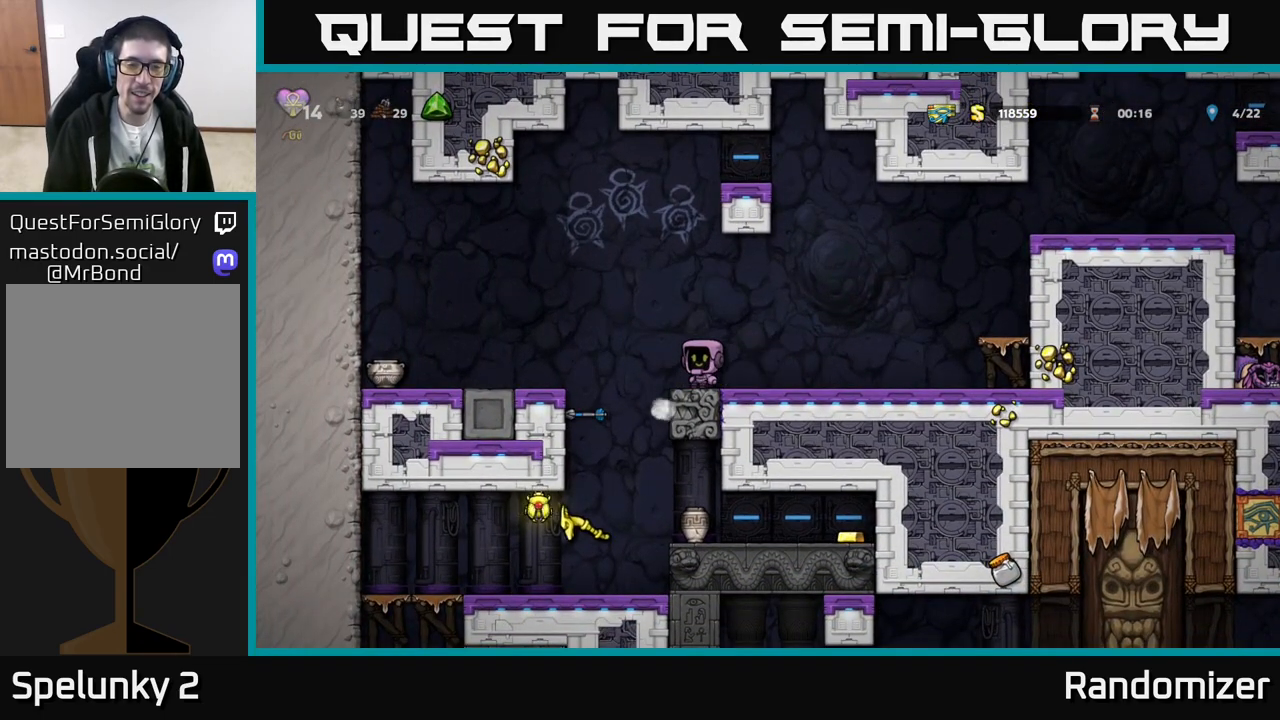
{"buttons": [], "left_stick": "center", "events": [[167, "left_stick", "left"], [350, "left_stick", "center"]]}
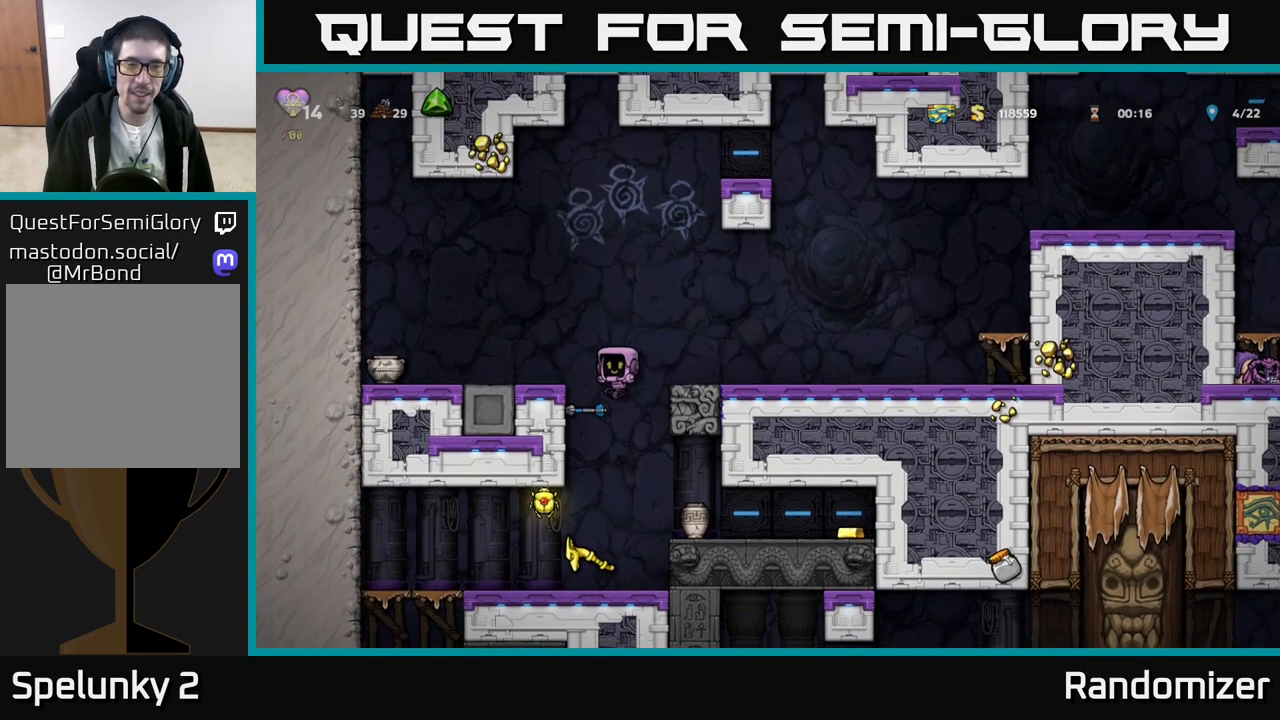
{"buttons": ["A"], "left_stick": "left", "events": [[133, "left_stick", "left"], [217, "left_stick", "center"], [317, "left_stick", "left"], [433, "A", "down"]]}
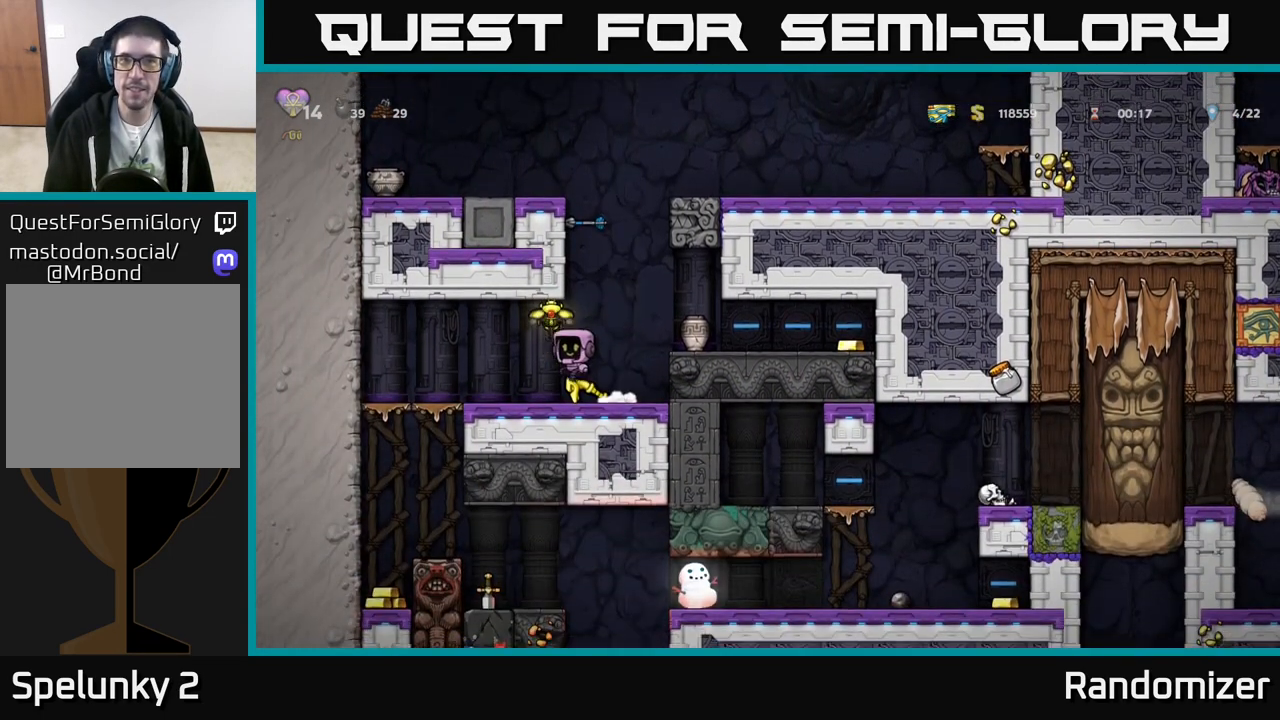
{"buttons": ["X"], "left_stick": "down", "events": [[50, "A", "up"], [67, "left_stick", "center"], [117, "left_stick", "right"], [333, "left_stick", "down"], [483, "X", "down"]]}
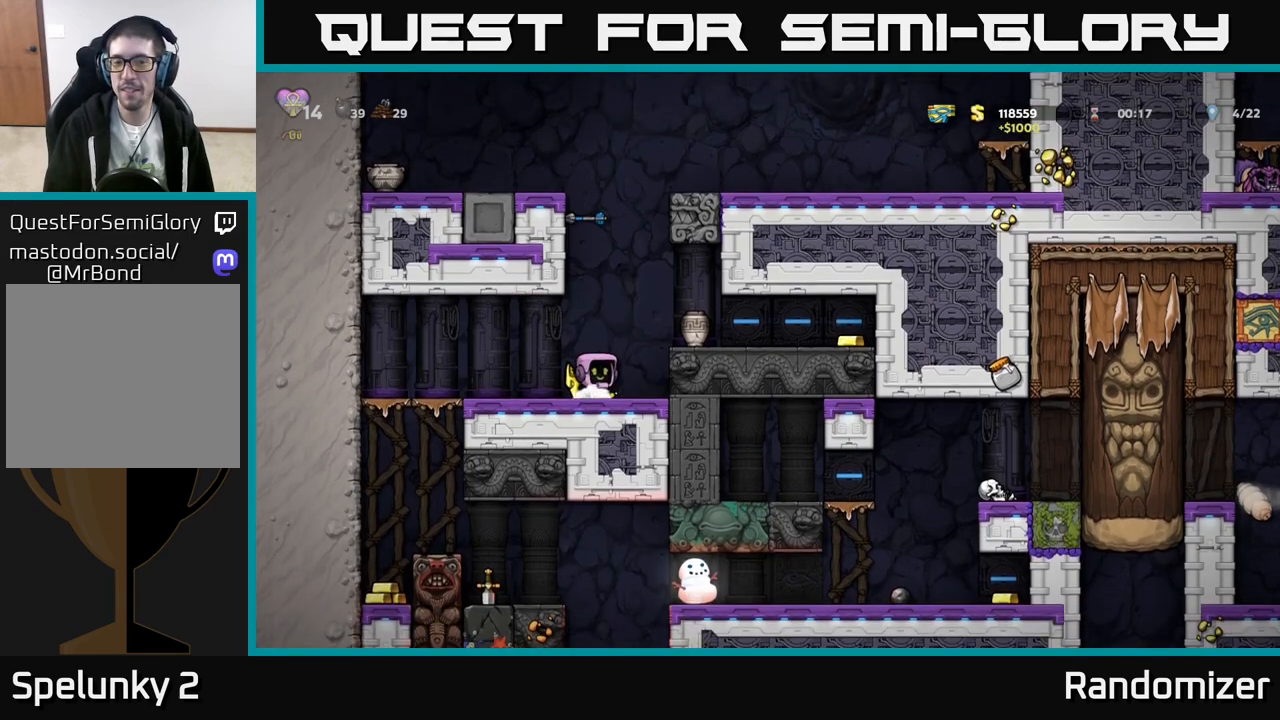
{"buttons": ["X"], "left_stick": "right", "events": [[83, "X", "up"], [150, "left_stick", "center"], [383, "left_stick", "right"], [467, "X", "down"]]}
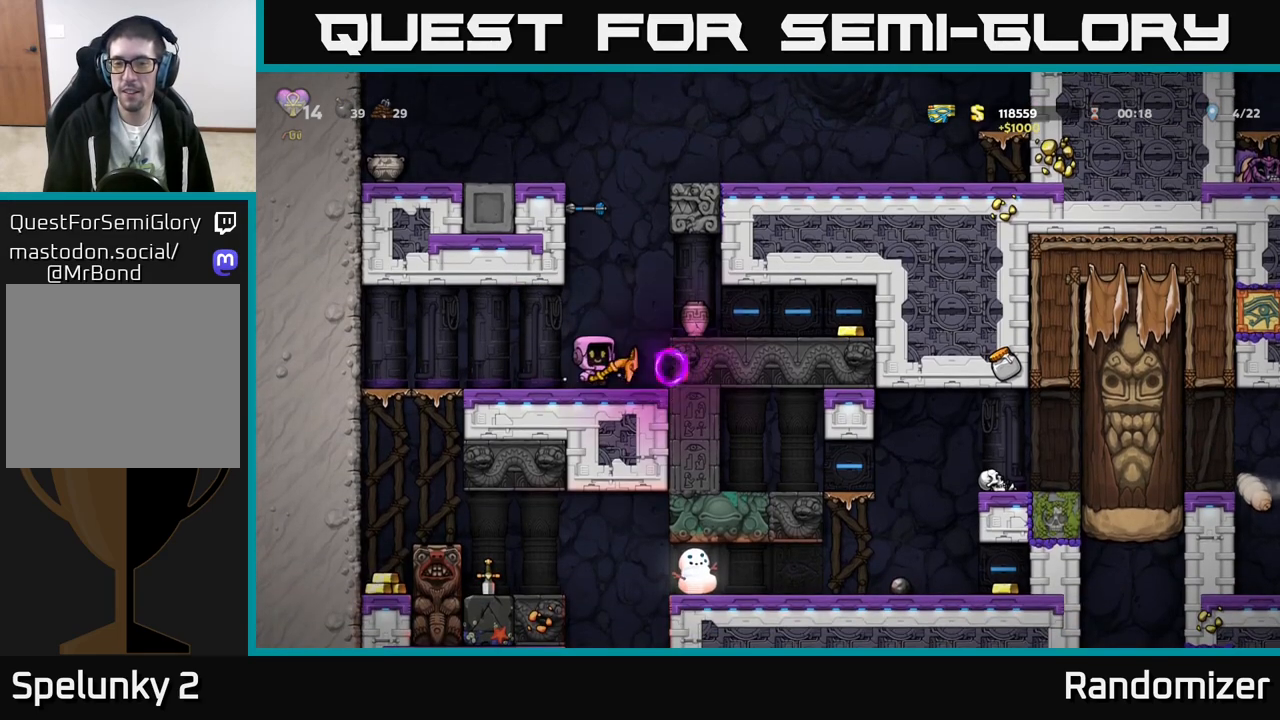
{"buttons": [], "left_stick": "center", "events": [[33, "X", "up"], [67, "left_stick", "left"], [267, "left_stick", "center"]]}
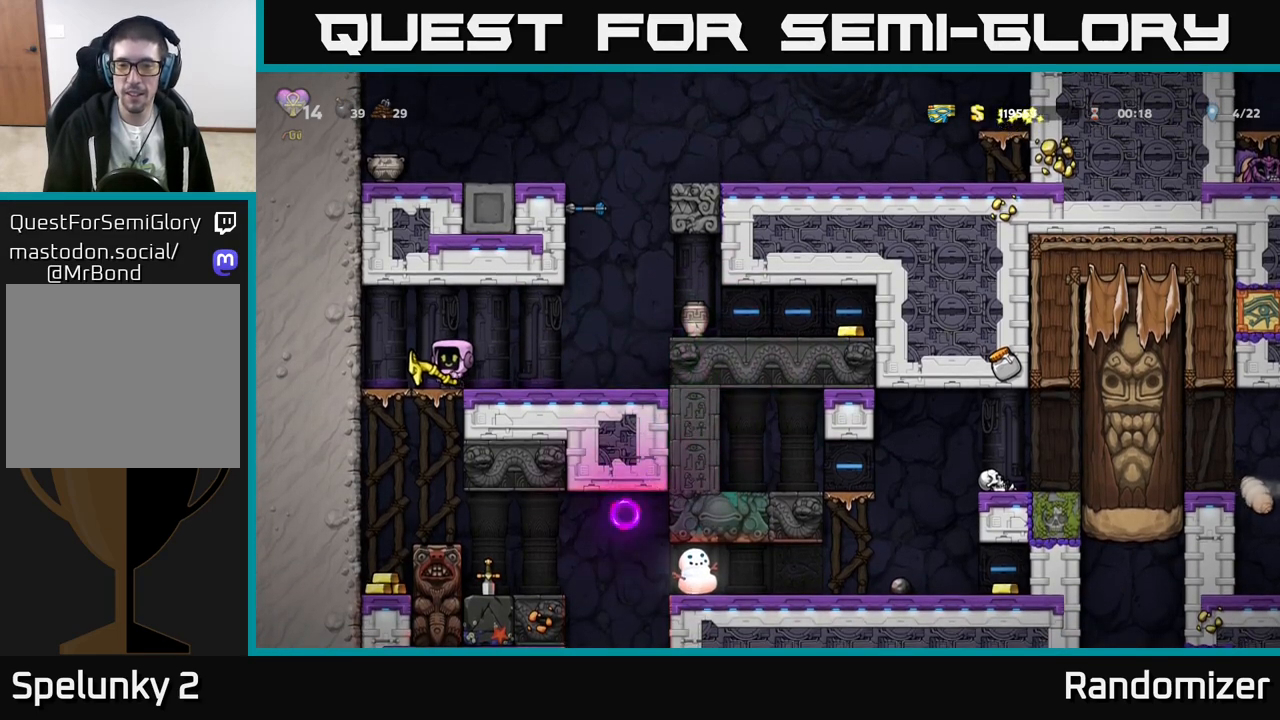
{"buttons": [], "left_stick": "right", "events": [[317, "left_stick", "right"]]}
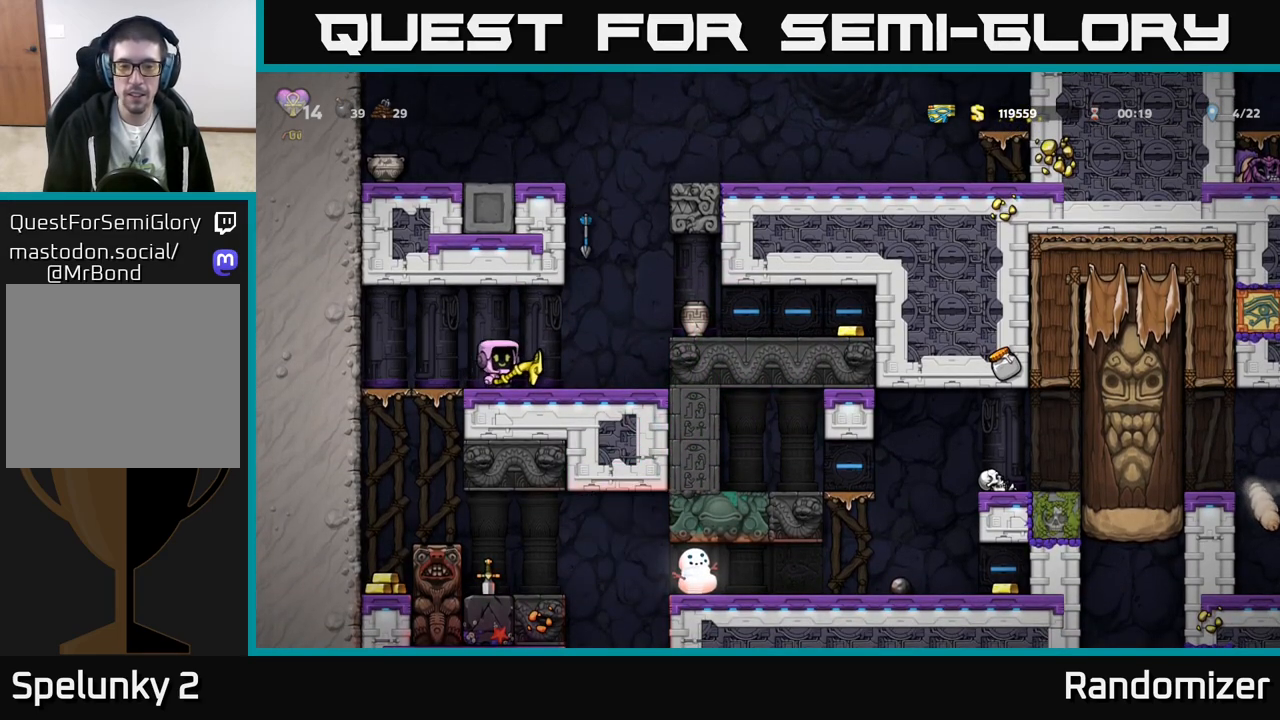
{"buttons": [], "left_stick": "center", "events": [[150, "left_stick", "center"]]}
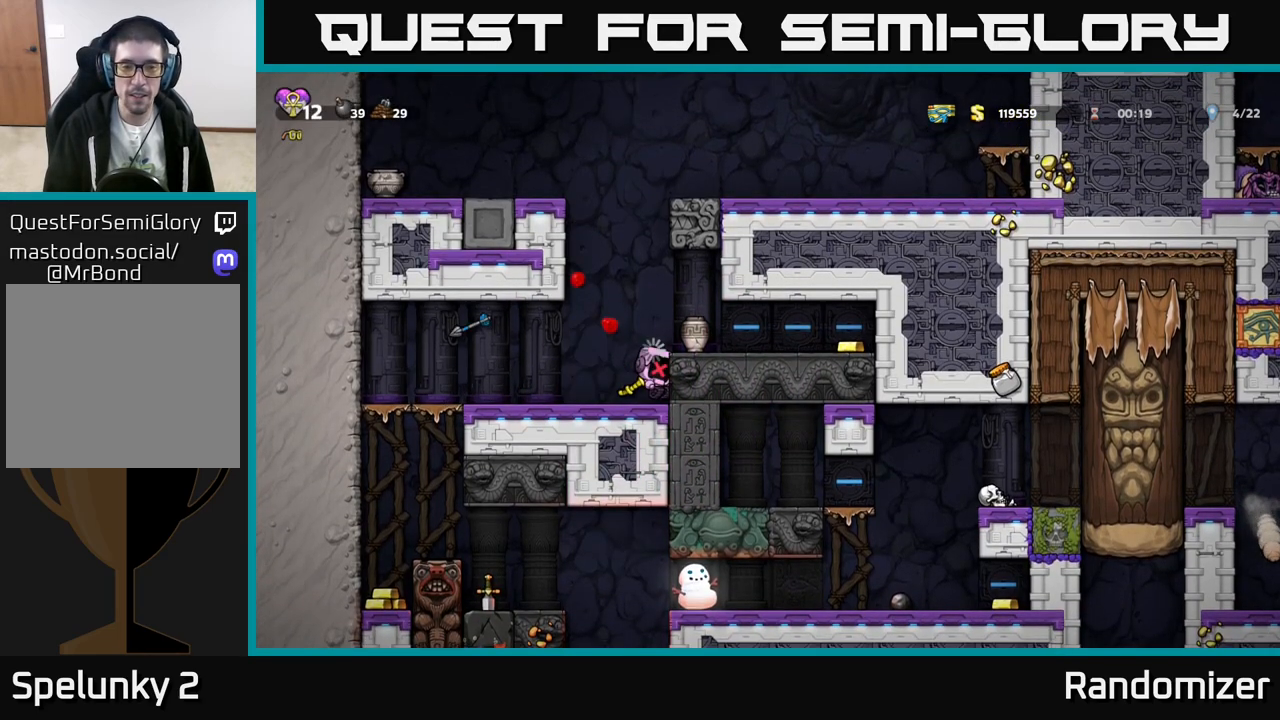
{"buttons": [], "left_stick": "center", "events": []}
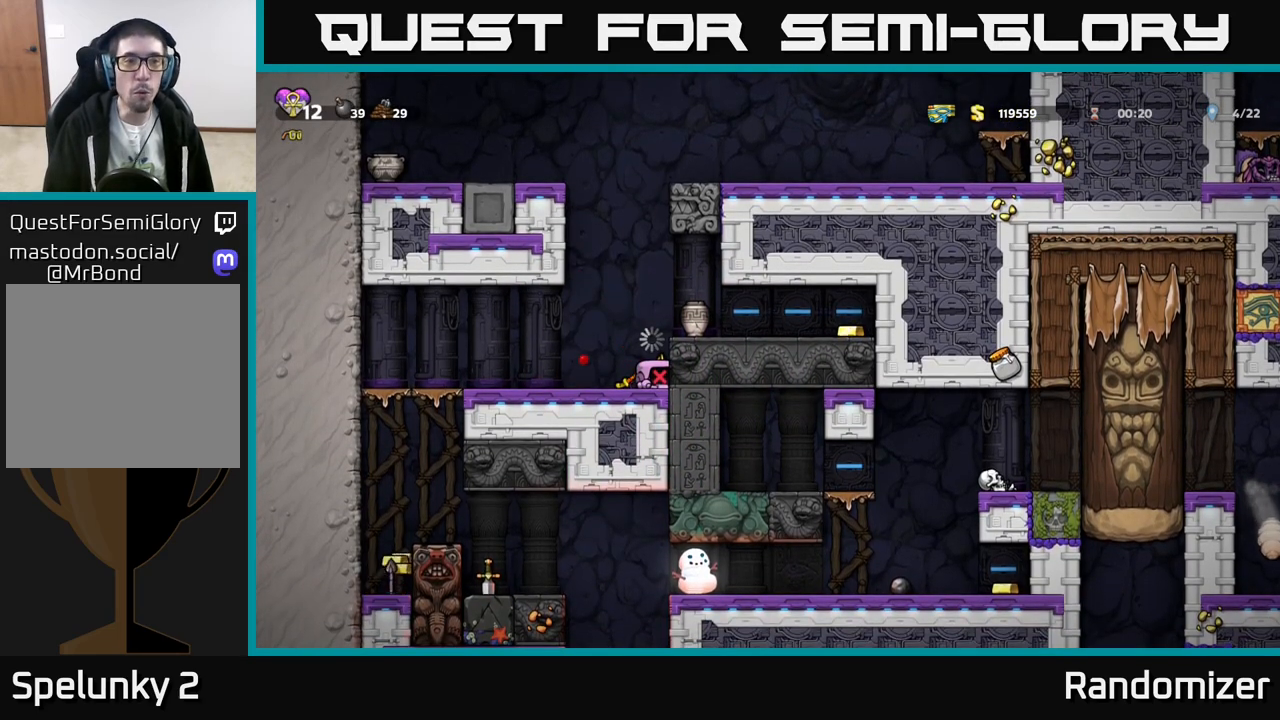
{"buttons": [], "left_stick": "left", "events": [[333, "left_stick", "left"]]}
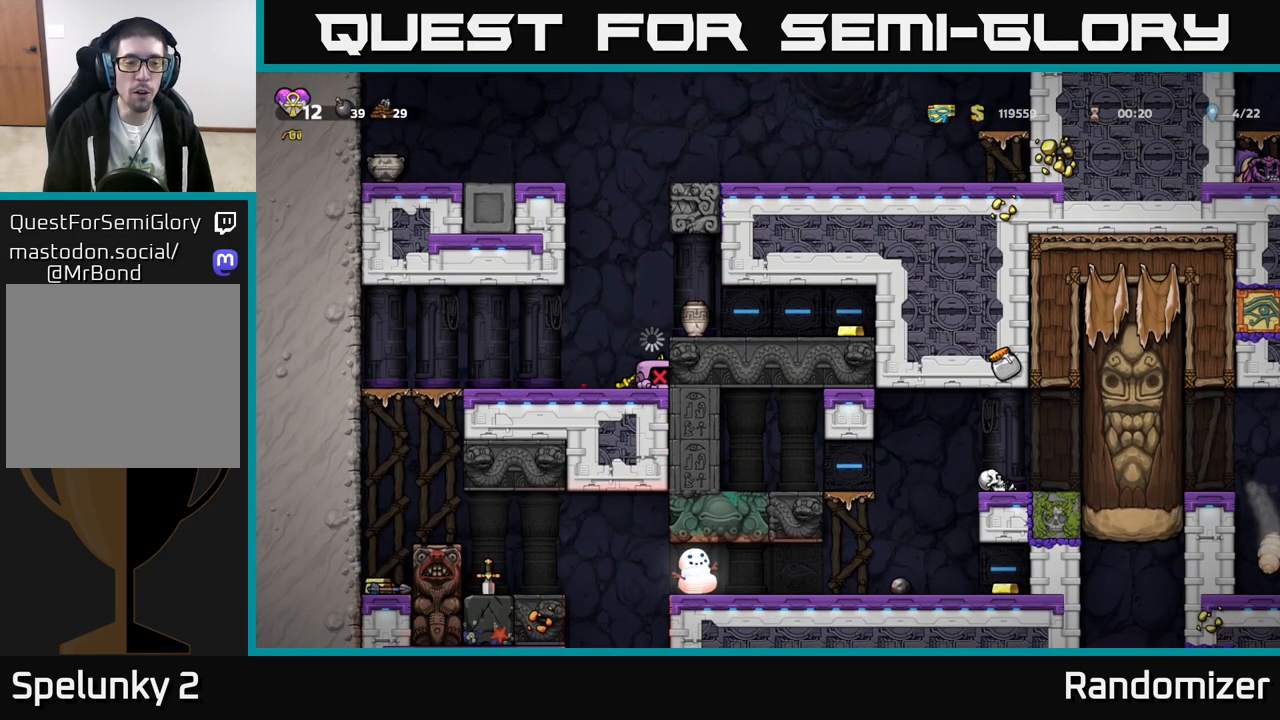
{"buttons": [], "left_stick": "left", "events": [[50, "left_stick", "center"], [417, "left_stick", "left"]]}
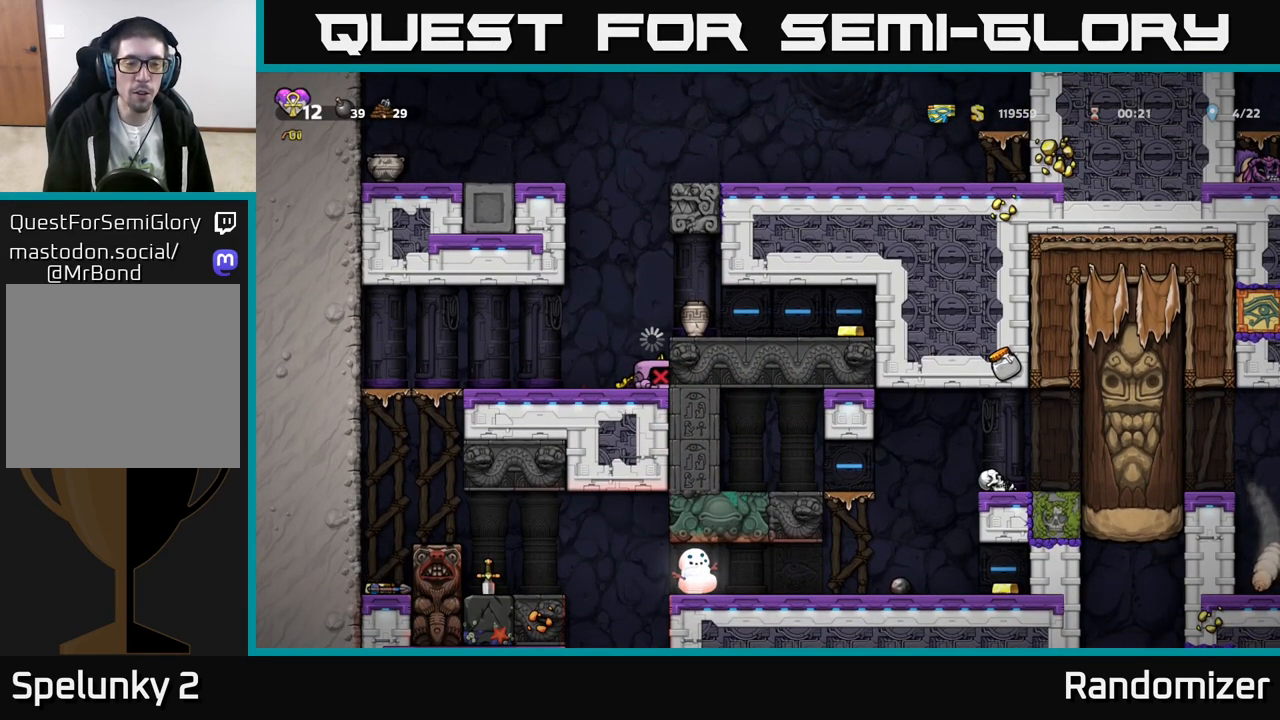
{"buttons": [], "left_stick": "left", "events": []}
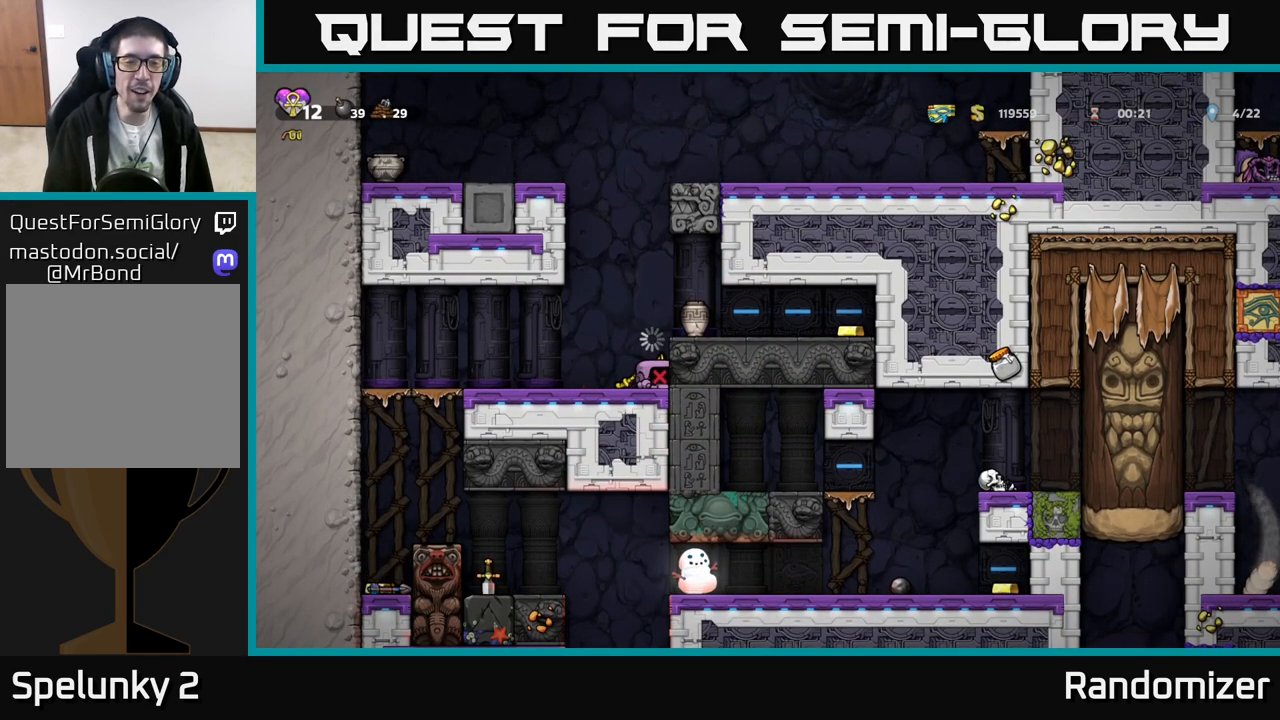
{"buttons": [], "left_stick": "right", "events": [[450, "left_stick", "right"]]}
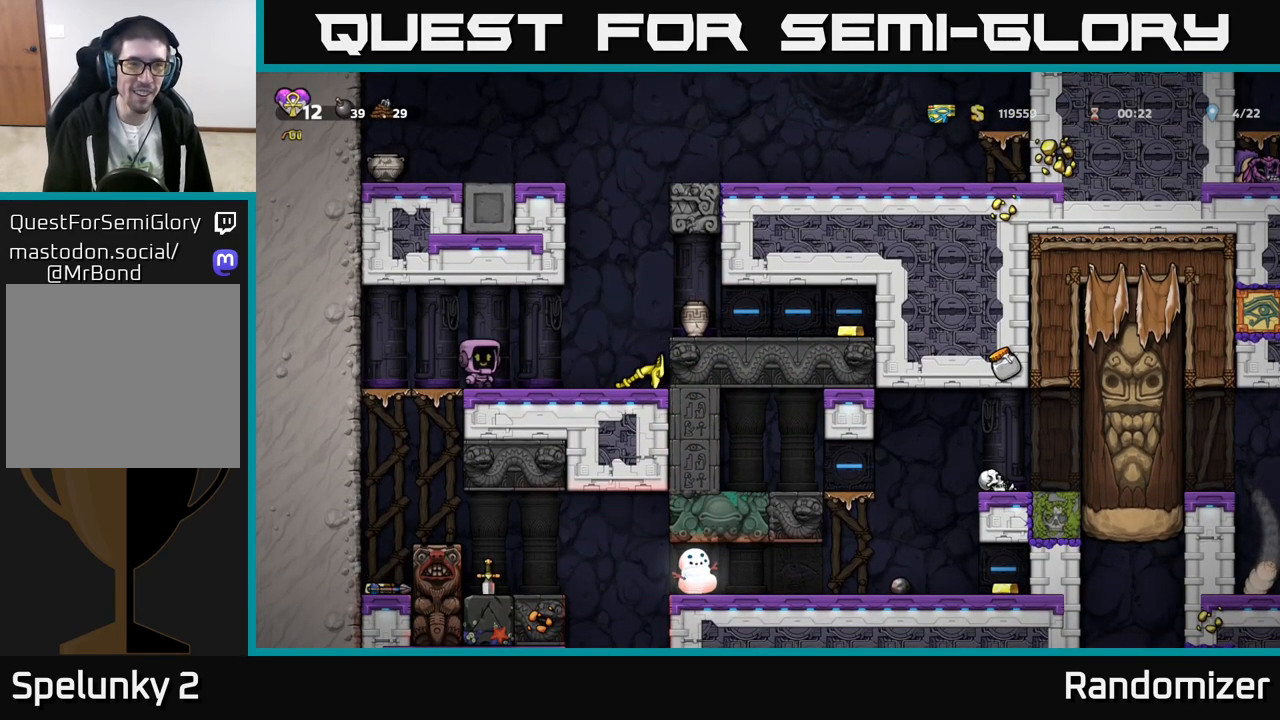
{"buttons": ["X"], "left_stick": "down-left", "events": [[383, "left_stick", "down"], [433, "X", "down"], [500, "left_stick", "down-left"]]}
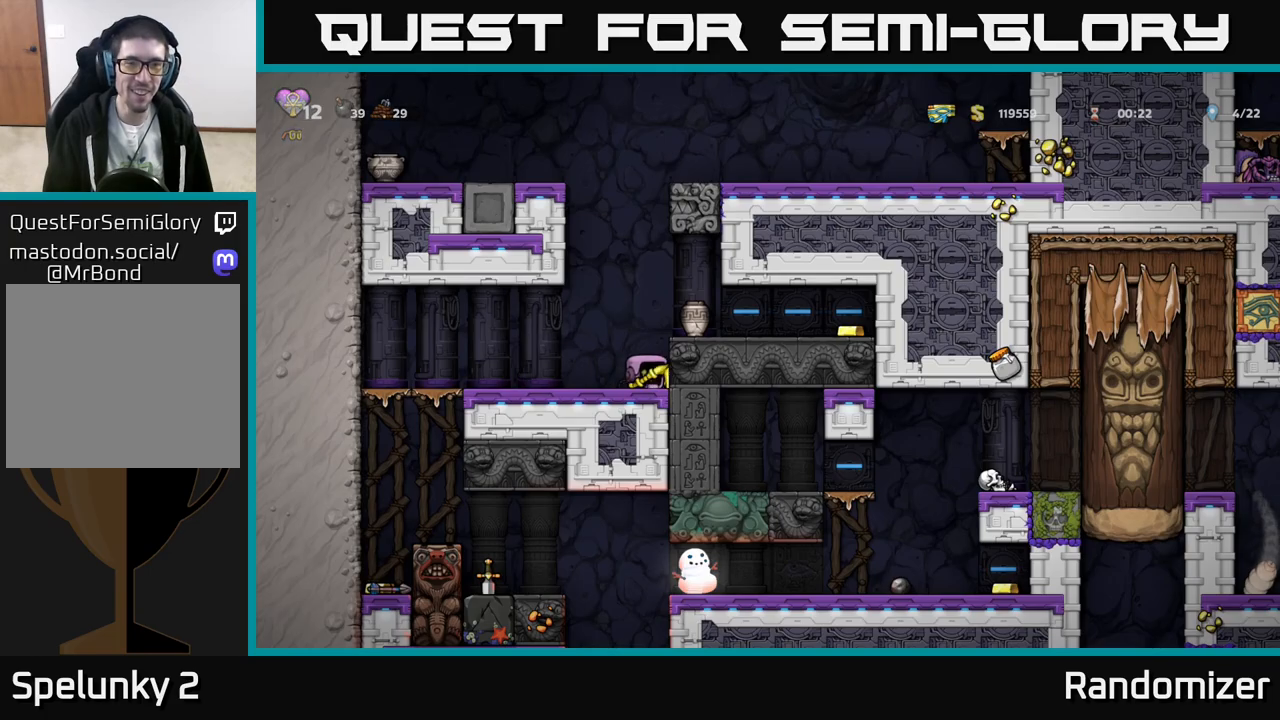
{"buttons": [], "left_stick": "left", "events": [[17, "X", "up"], [17, "left_stick", "left"]]}
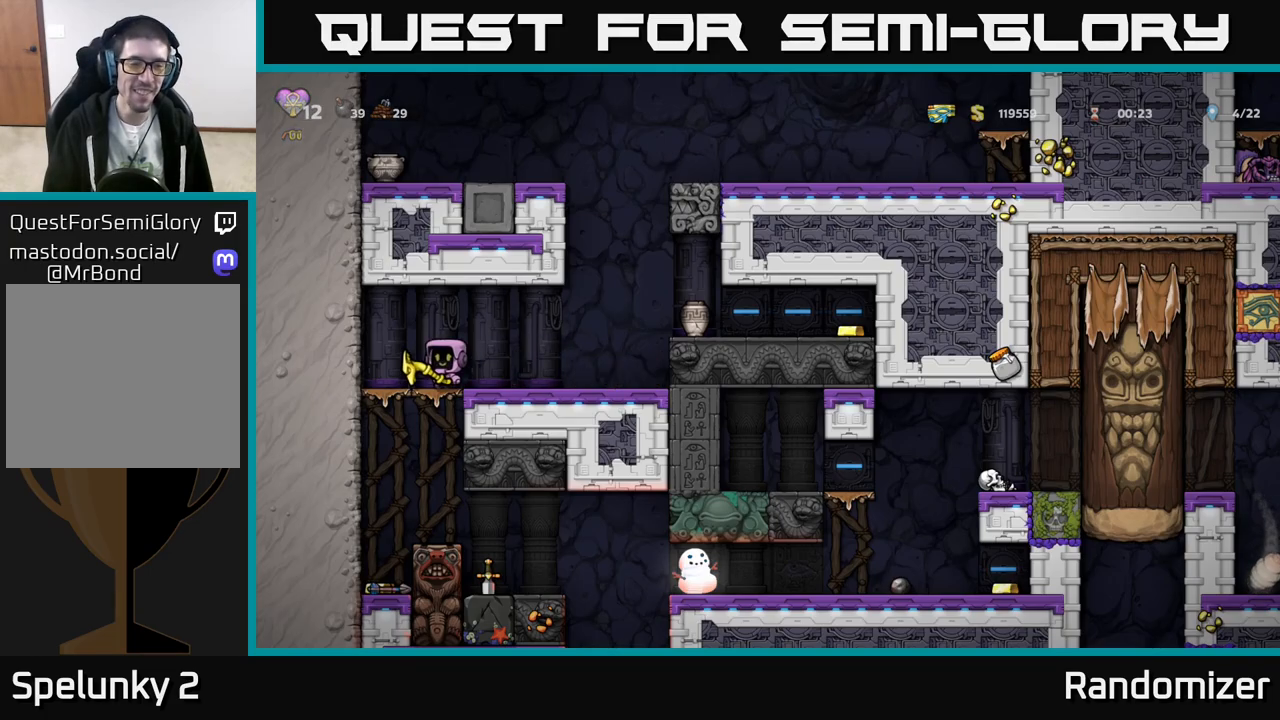
{"buttons": [], "left_stick": "left", "events": [[50, "left_stick", "down-left"], [133, "A", "down"], [233, "A", "up"], [250, "left_stick", "center"], [467, "left_stick", "left"]]}
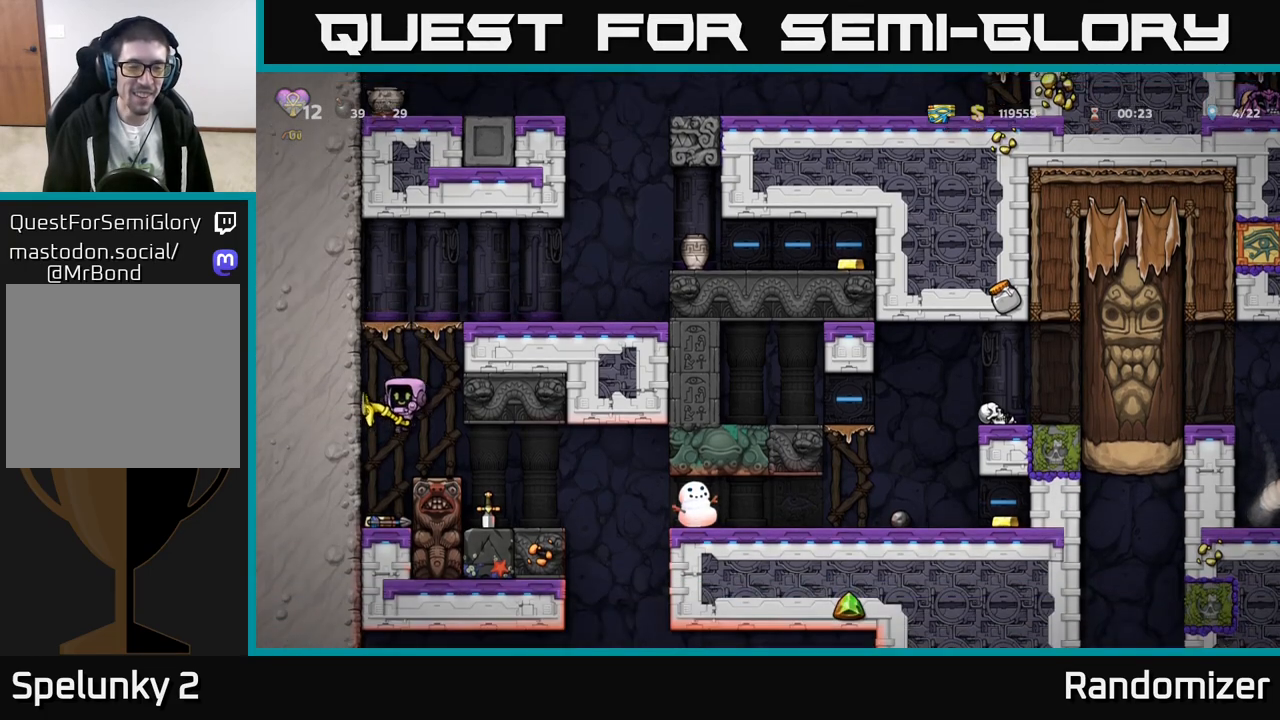
{"buttons": [], "left_stick": "right", "events": [[83, "left_stick", "center"], [267, "A", "down"], [300, "left_stick", "right"], [400, "A", "up"]]}
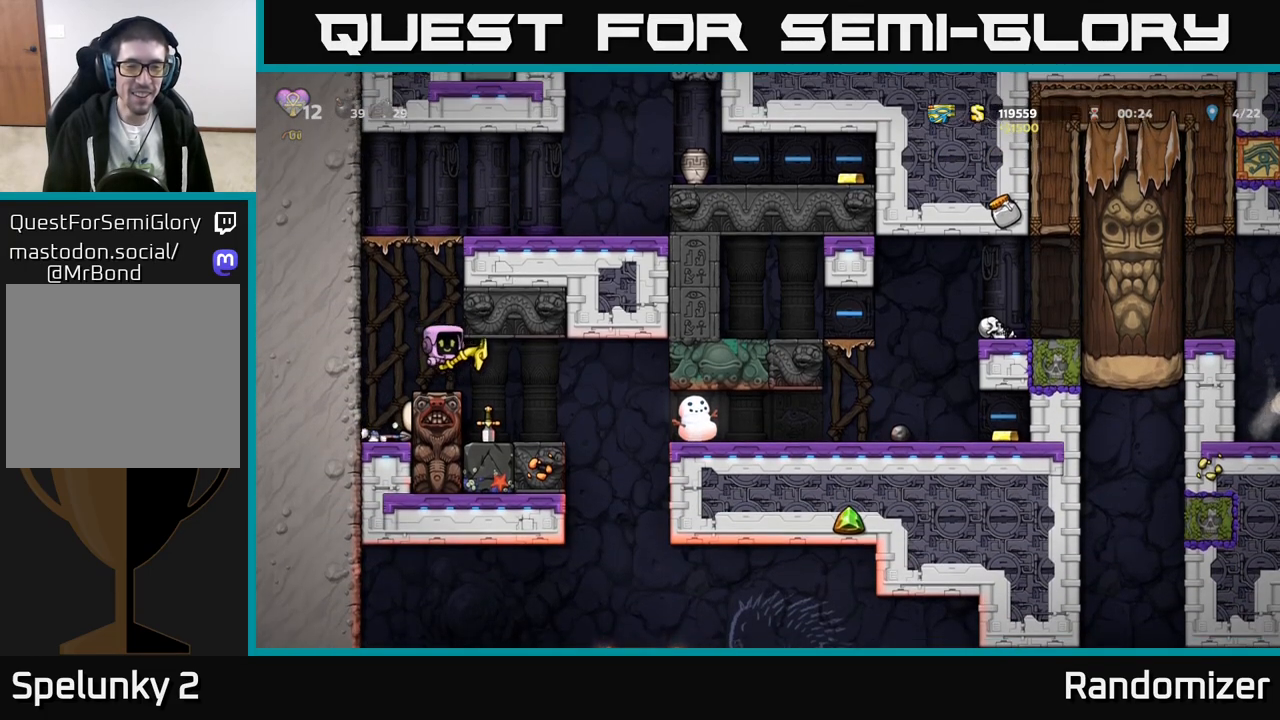
{"buttons": [], "left_stick": "center", "events": [[100, "left_stick", "center"], [317, "left_stick", "right"], [467, "left_stick", "center"]]}
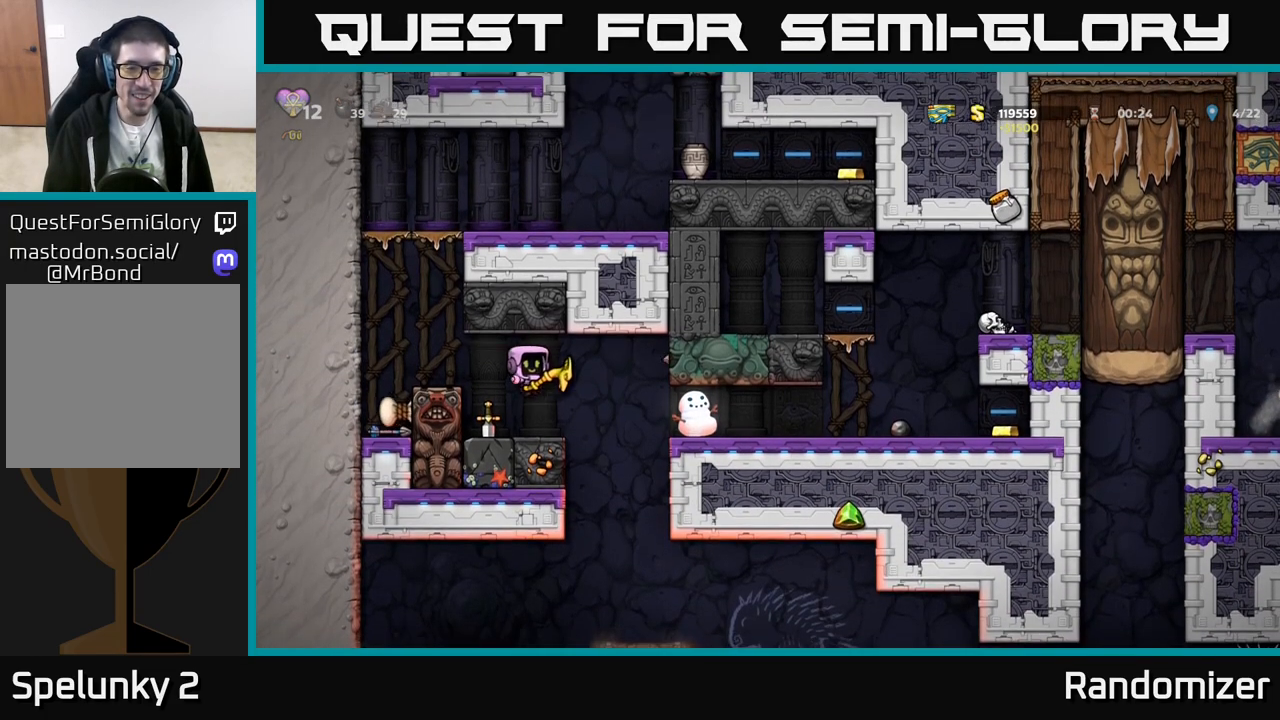
{"buttons": [], "left_stick": "right", "events": [[167, "left_stick", "right"], [217, "A", "down"], [283, "A", "up"]]}
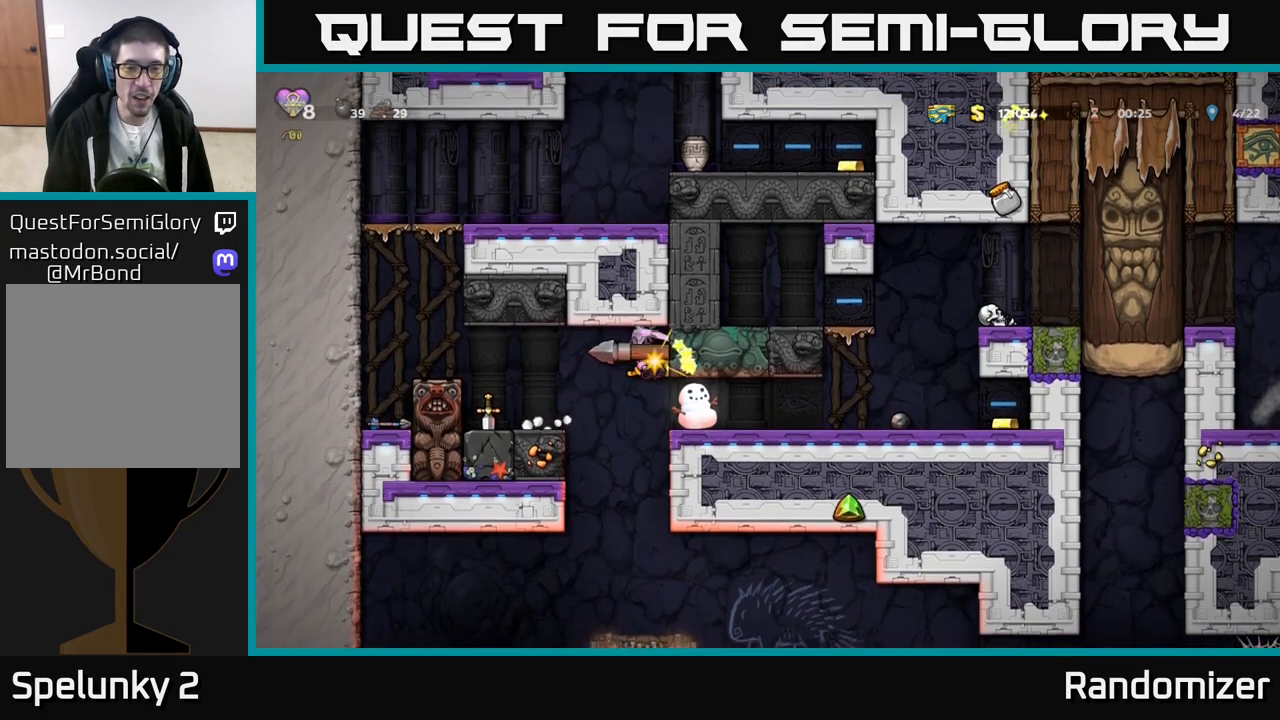
{"buttons": [], "left_stick": "center", "events": [[133, "left_stick", "center"]]}
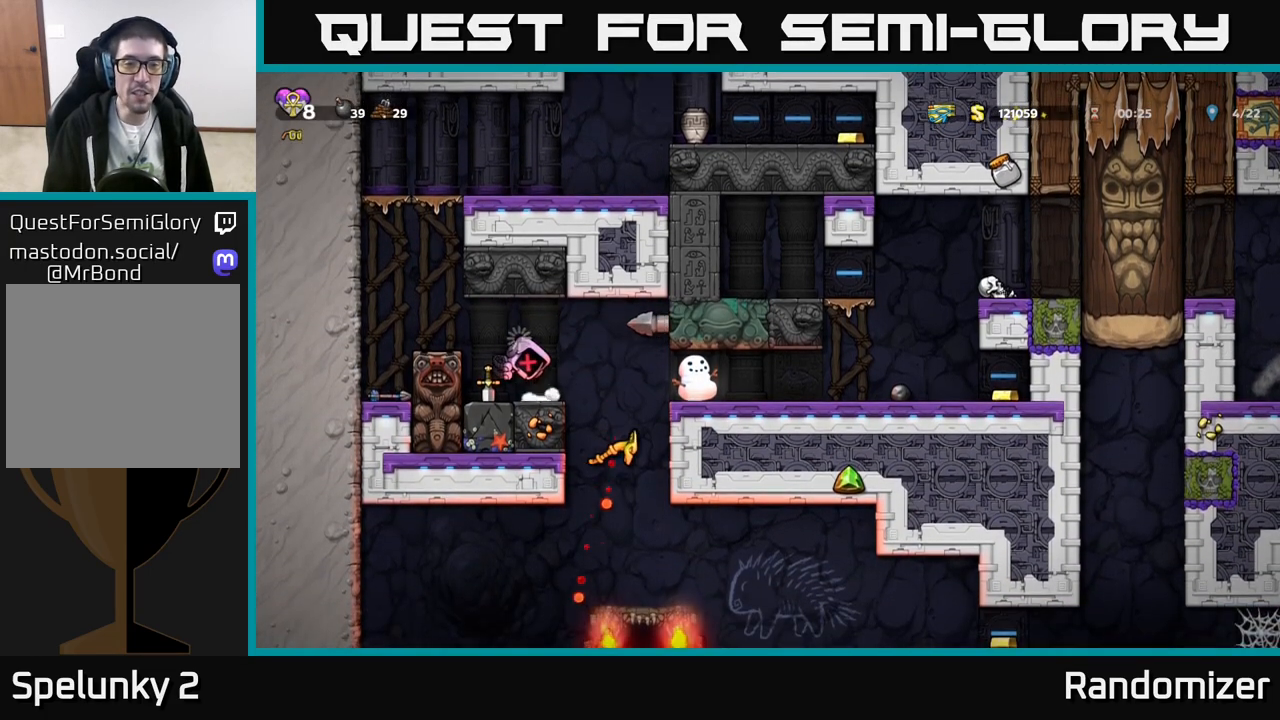
{"buttons": [], "left_stick": "right", "events": [[117, "left_stick", "right"], [367, "A", "down"], [483, "A", "up"]]}